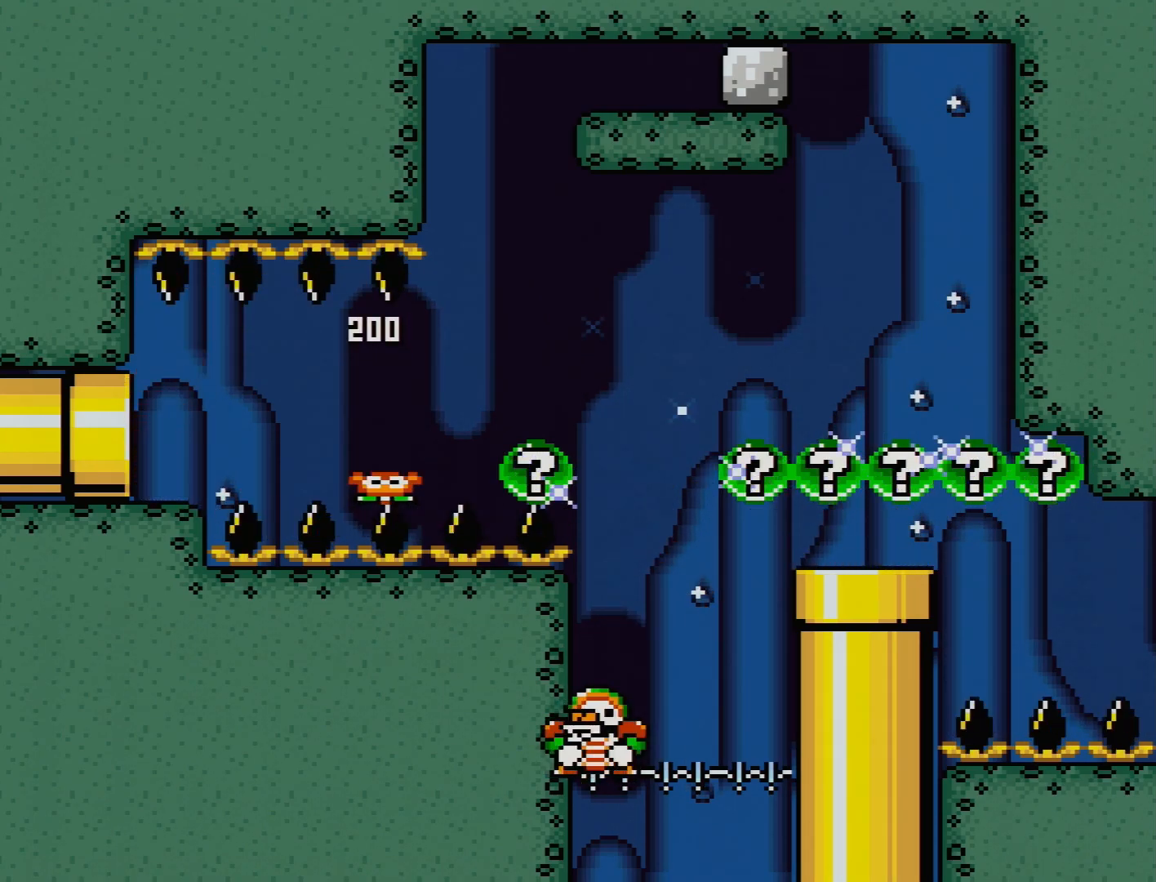
Gameplay with a controller (Nintendo layout); each line is a JSON object with the inputs held at the frame after it. "events" lists button and stick changes between this image and that frame as [ms after this image, input, new state], when the widget could be followed in between. Not read: L3 R3.
{"buttons": [], "events": []}
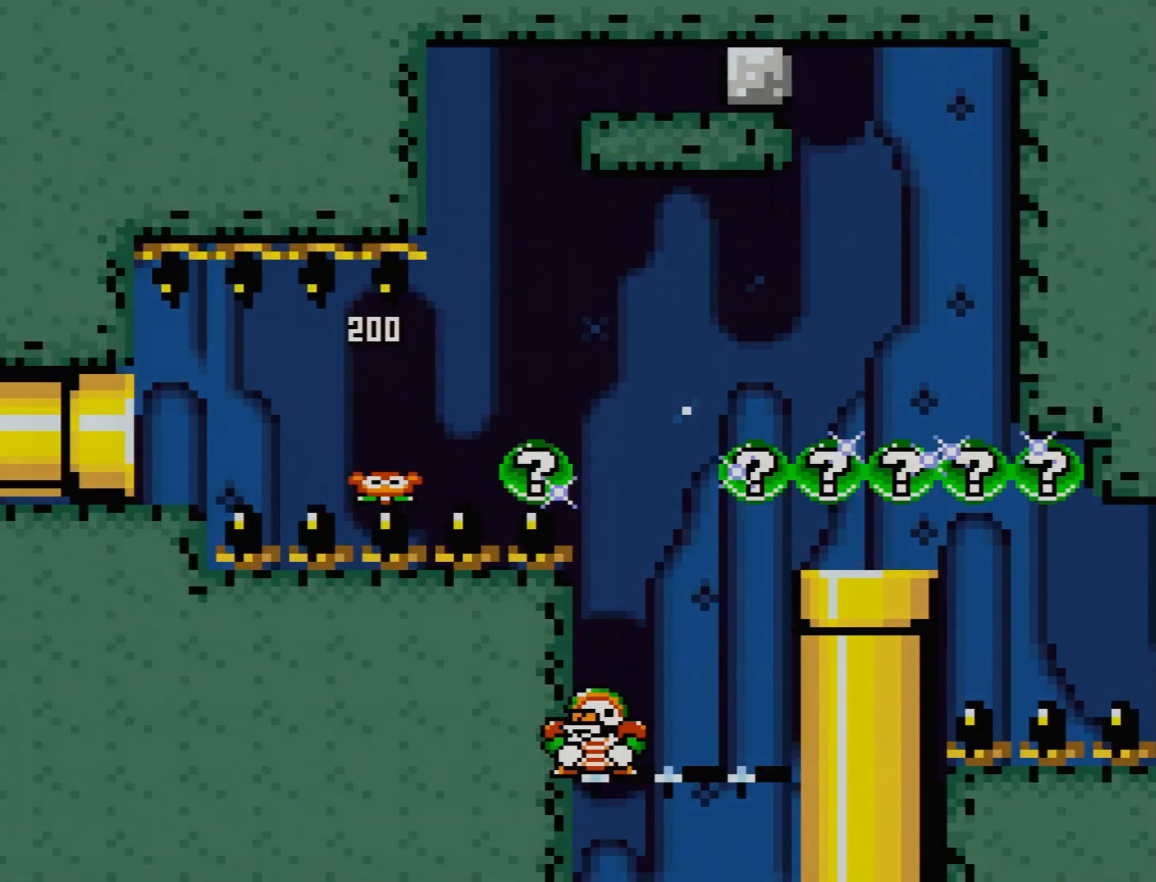
{"buttons": [], "events": []}
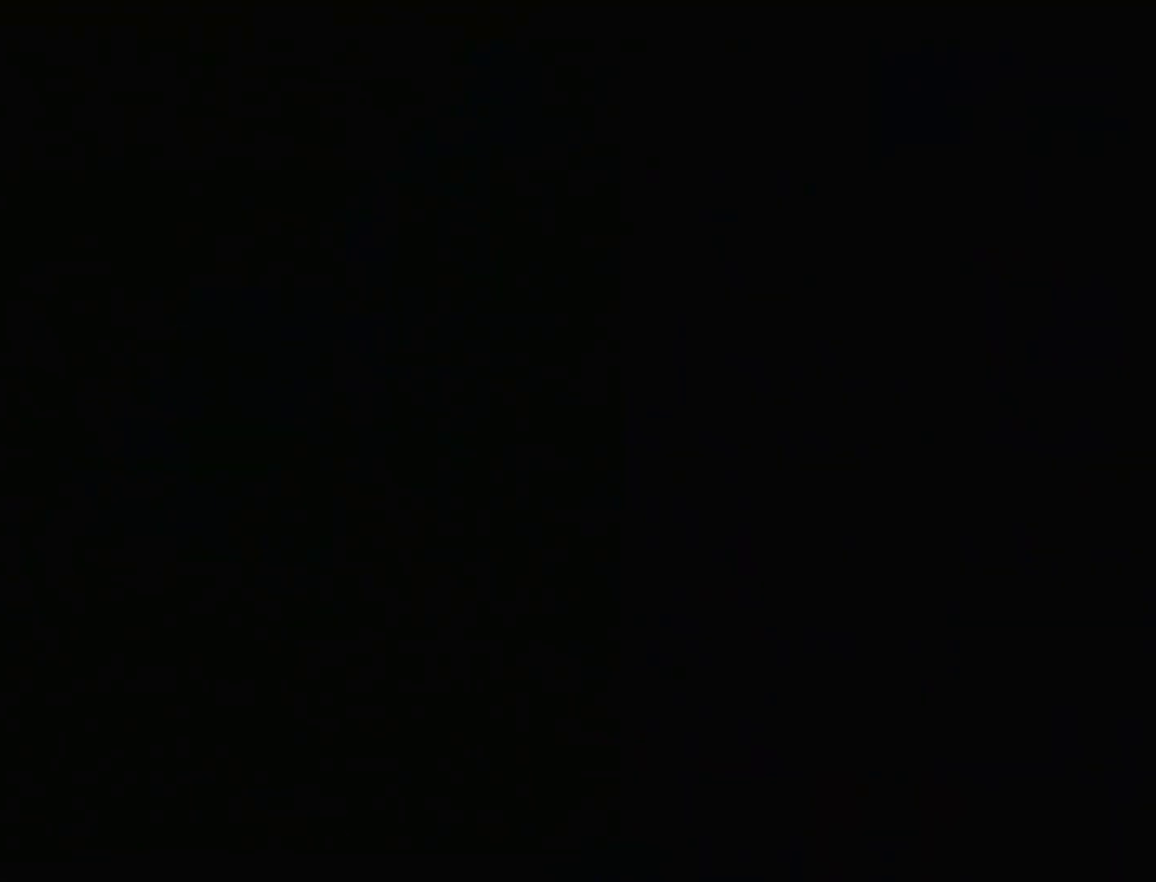
{"buttons": [], "events": []}
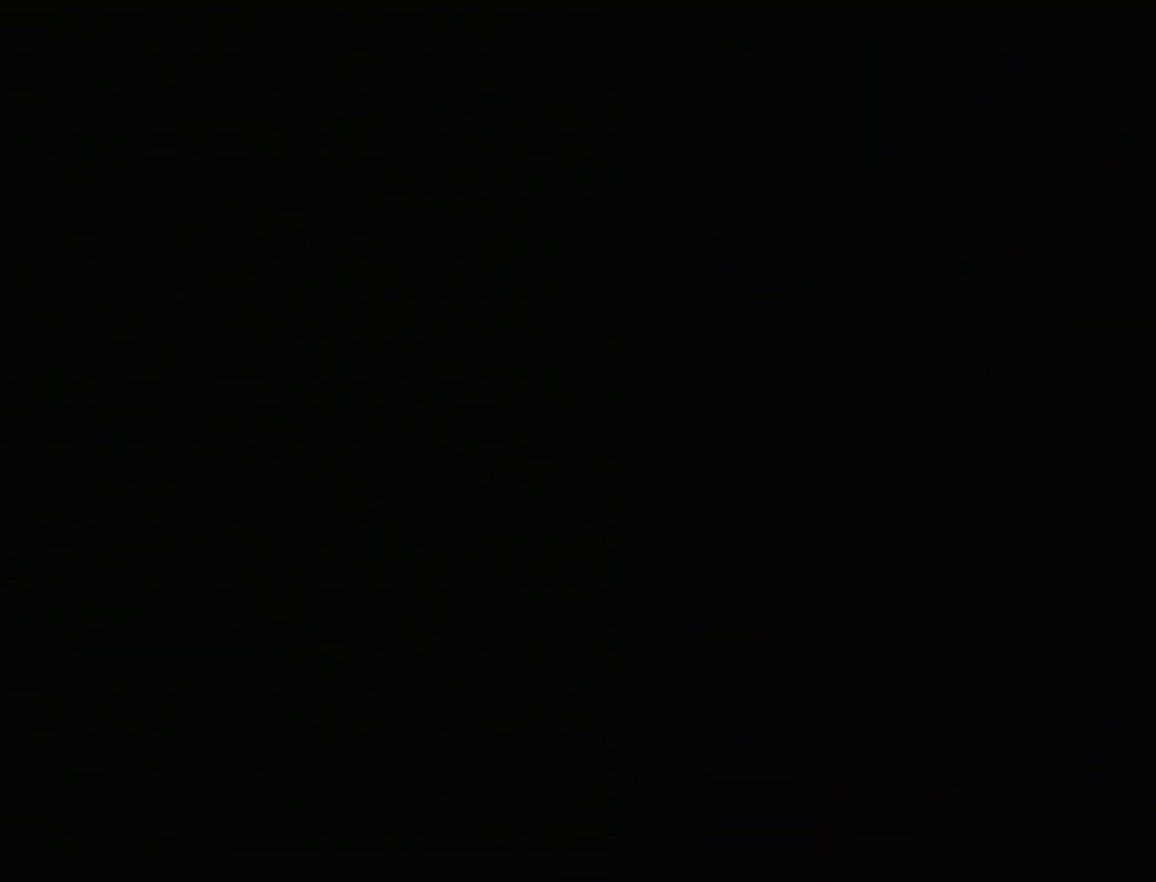
{"buttons": [], "events": []}
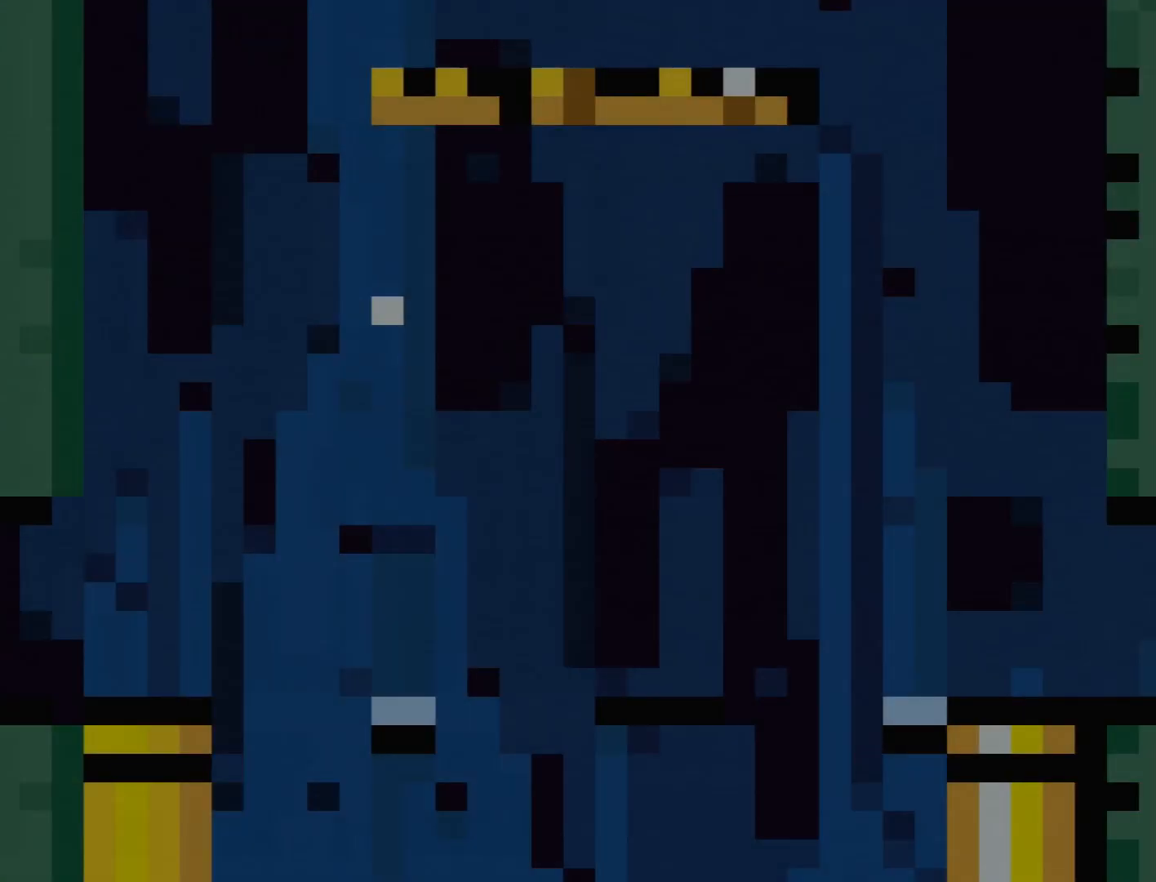
{"buttons": [], "events": []}
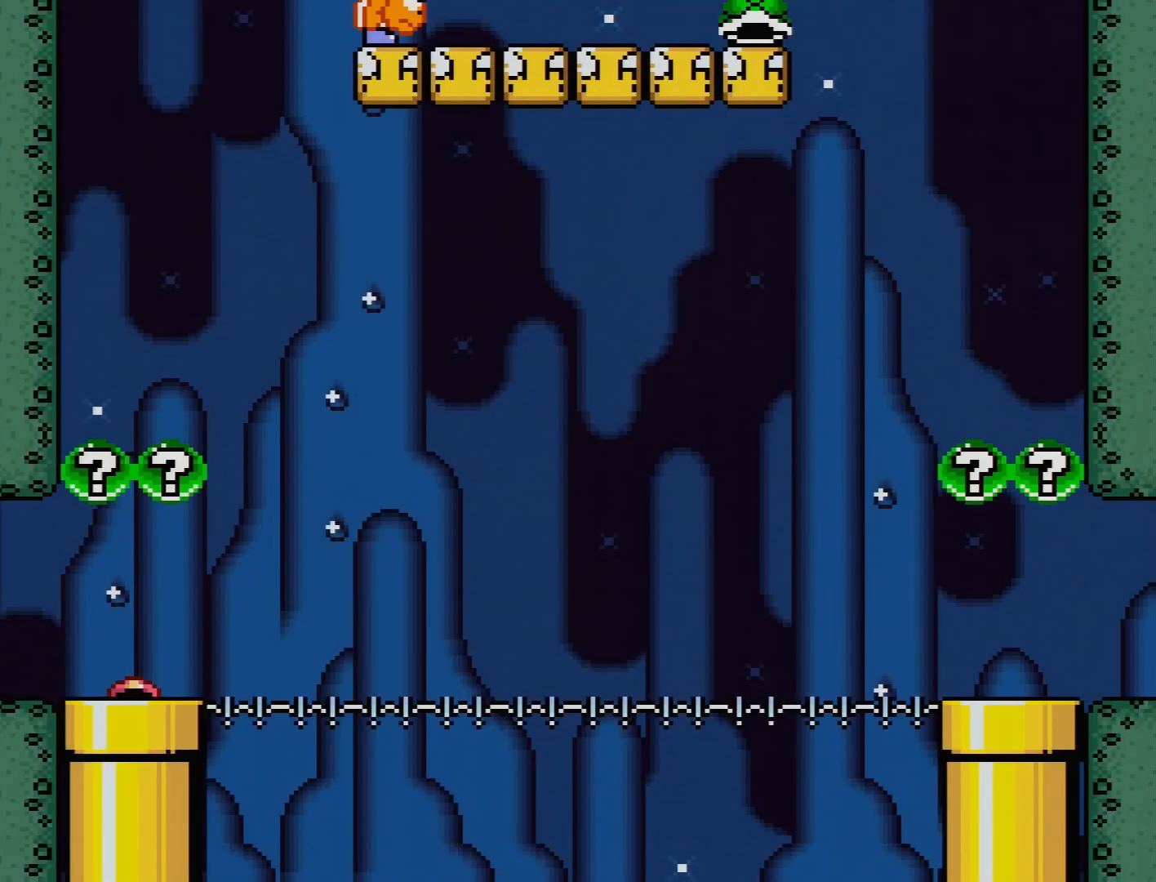
{"buttons": ["Y"], "events": [[200, "Y", "down"]]}
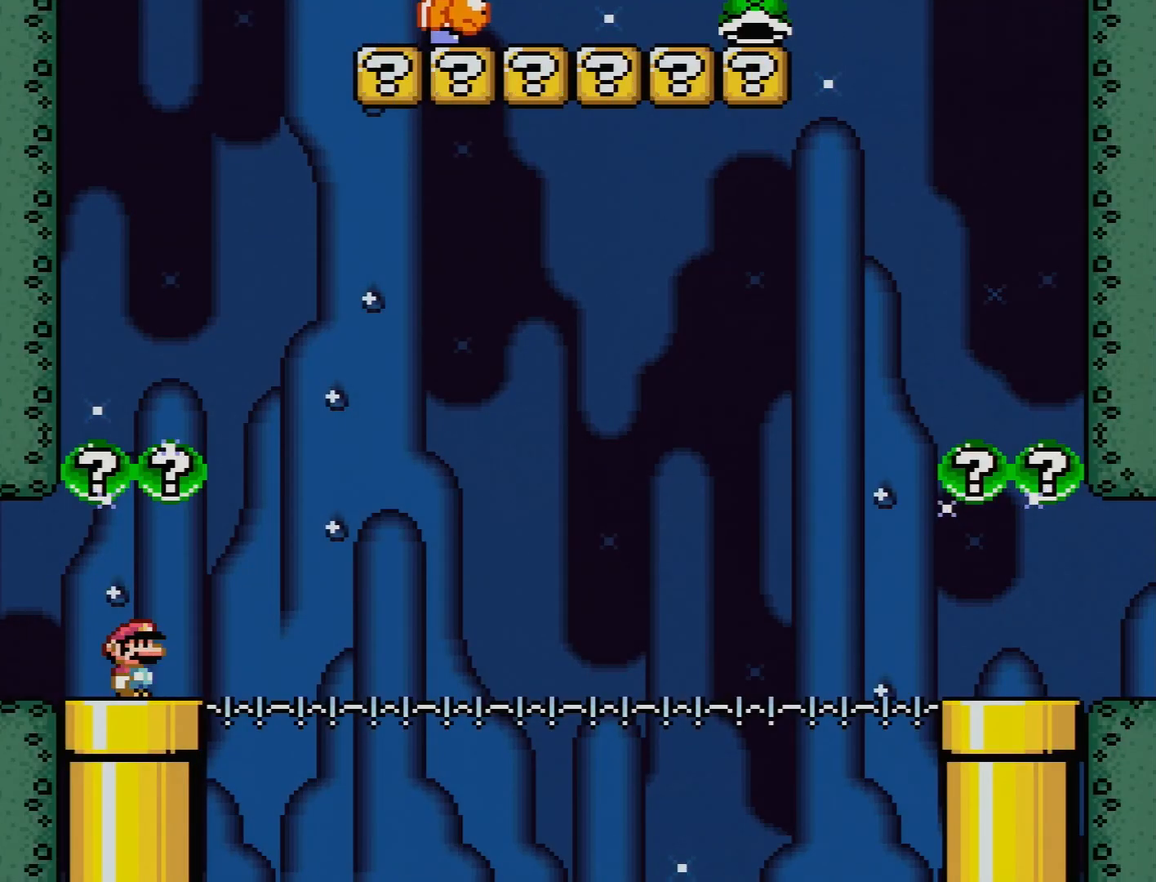
{"buttons": ["Y"], "events": []}
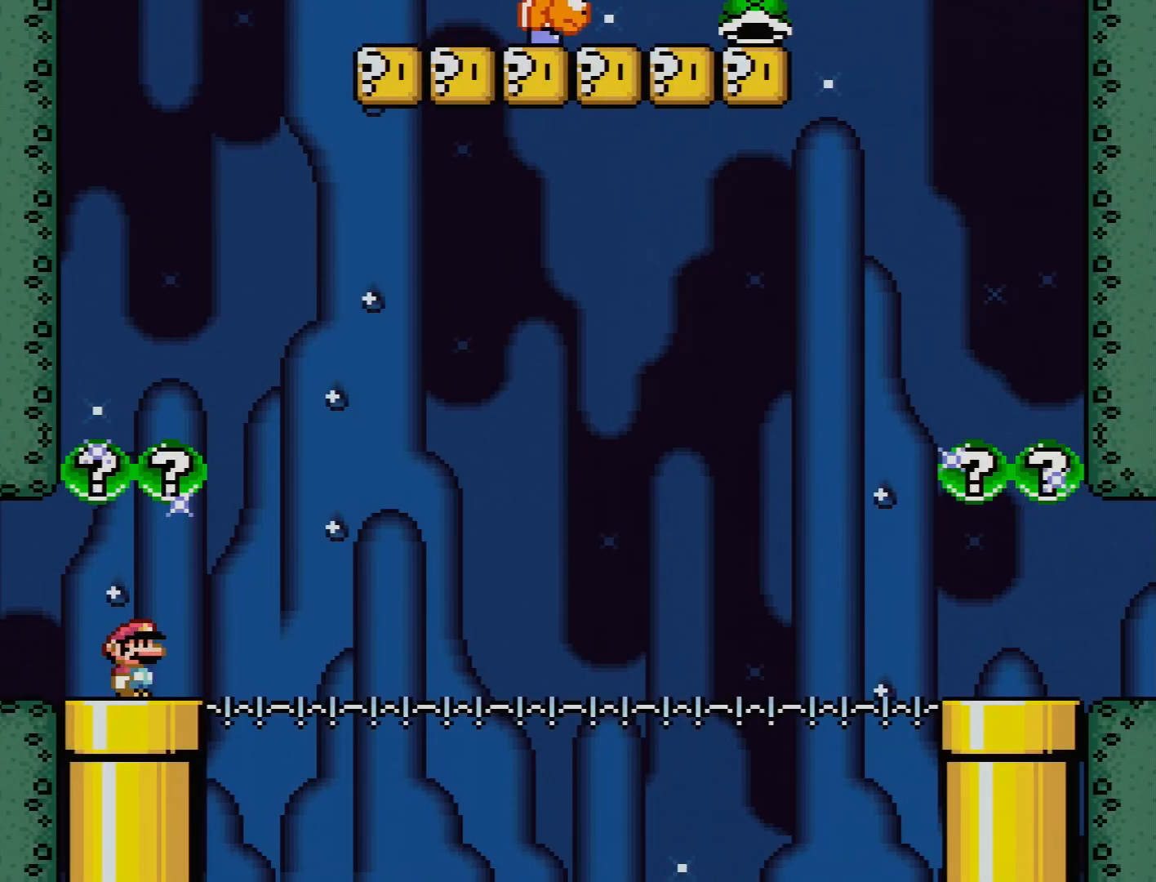
{"buttons": ["Y"], "events": []}
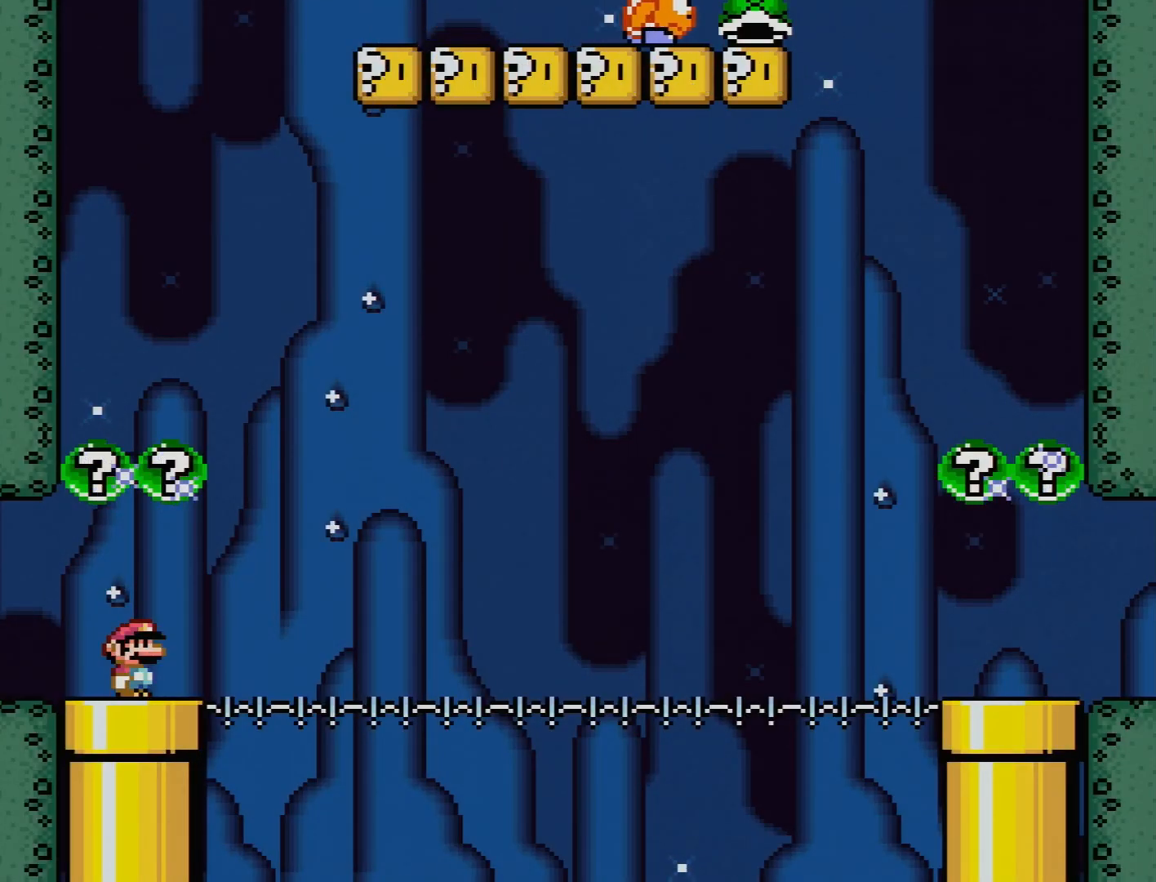
{"buttons": ["Y"], "events": []}
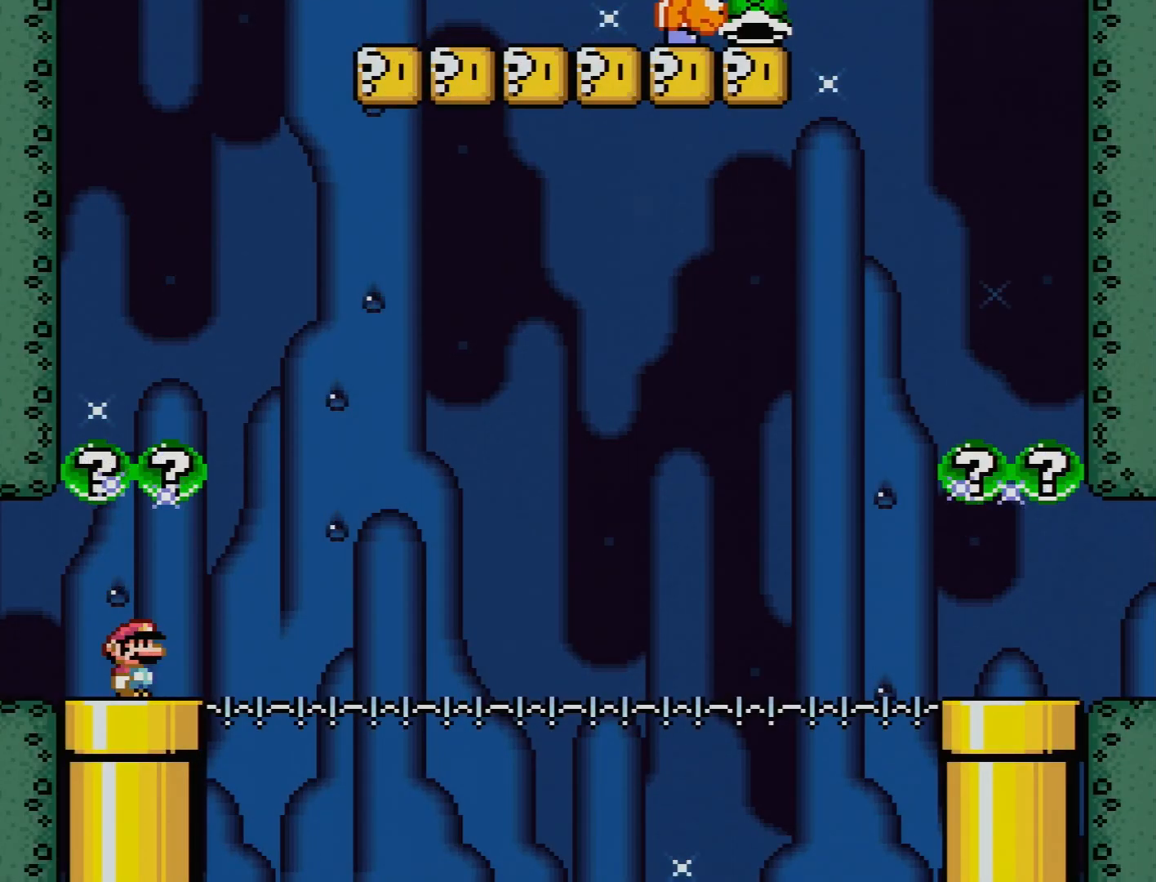
{"buttons": ["B", "Y", "DPAD_RIGHT"], "events": [[17, "DPAD_RIGHT", "down"], [317, "B", "down"]]}
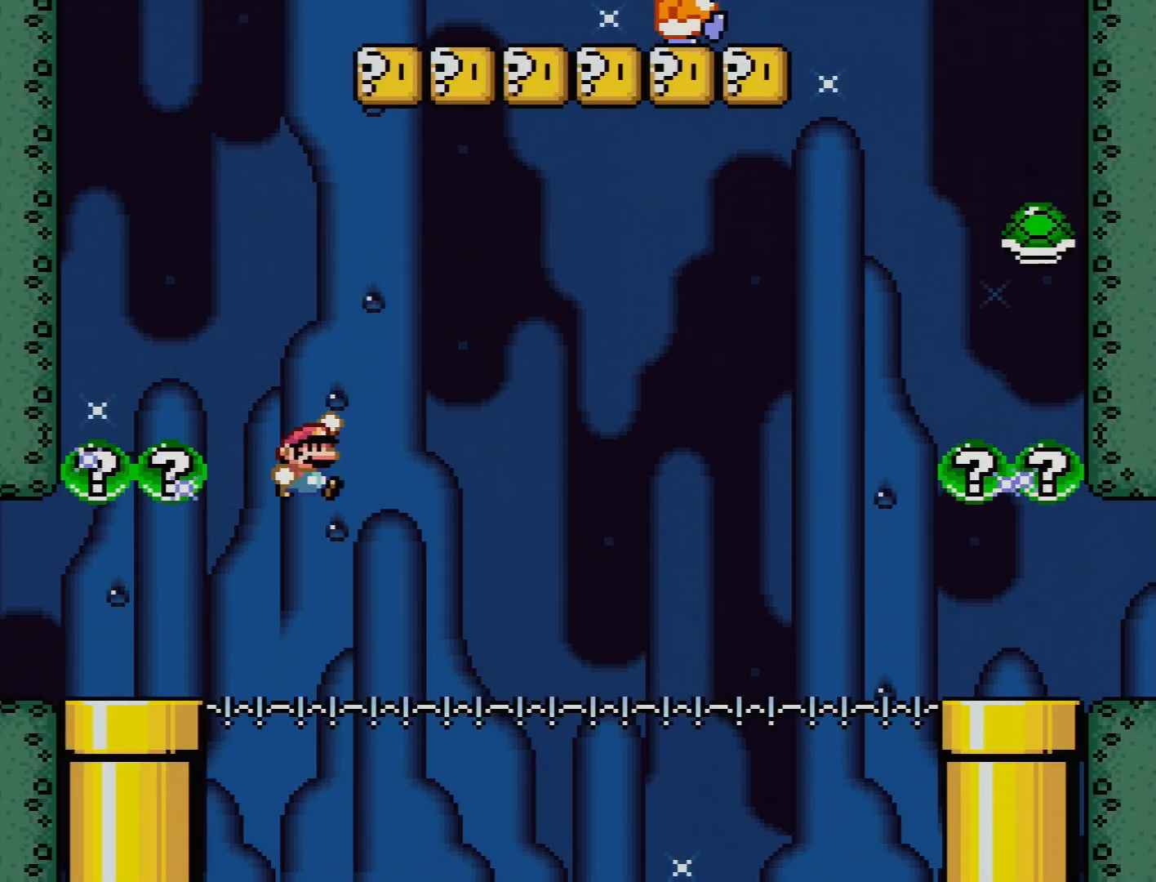
{"buttons": ["B", "Y", "DPAD_LEFT"], "events": [[200, "B", "up"], [333, "DPAD_RIGHT", "up"], [350, "DPAD_UP", "down"], [367, "DPAD_LEFT", "down"], [383, "DPAD_UP", "up"], [467, "B", "down"]]}
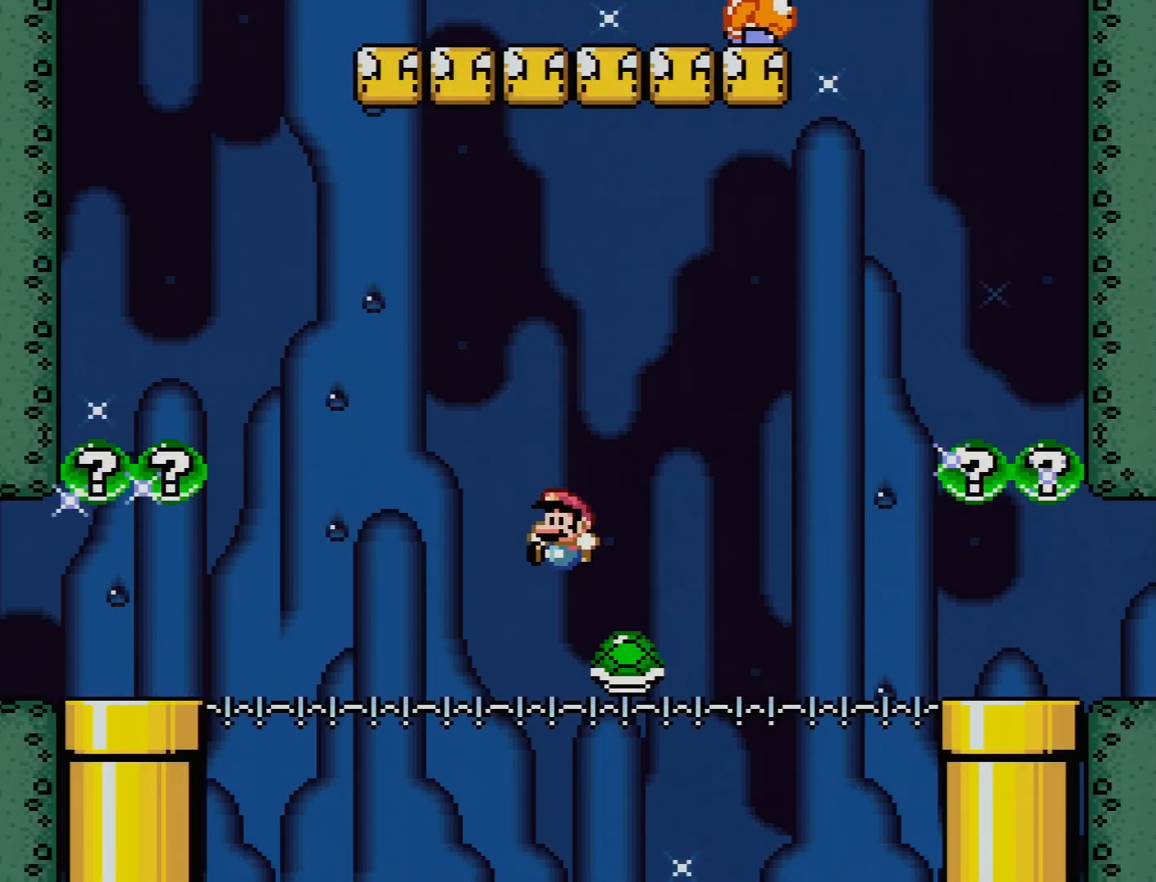
{"buttons": ["B", "Y", "DPAD_RIGHT"], "events": [[100, "DPAD_LEFT", "up"], [133, "DPAD_RIGHT", "down"]]}
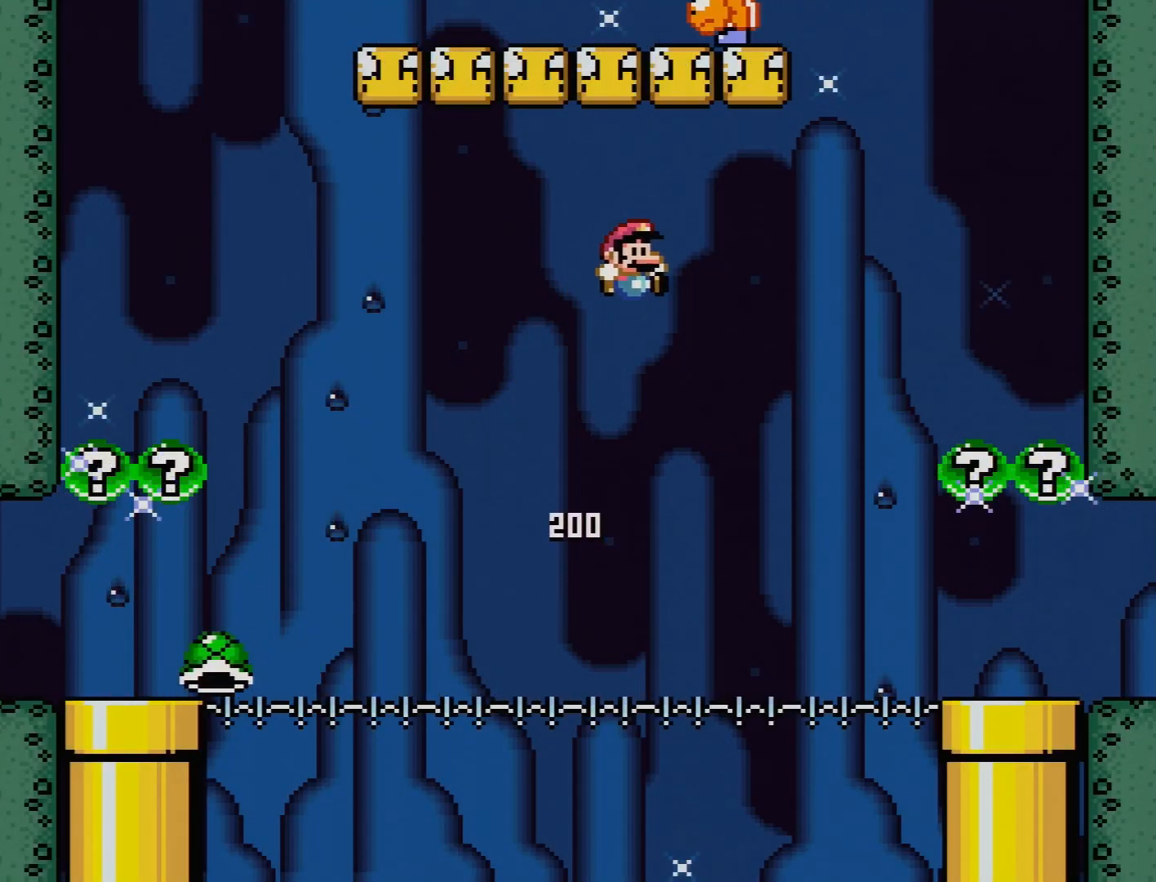
{"buttons": ["Y", "DPAD_RIGHT"], "events": [[50, "B", "up"]]}
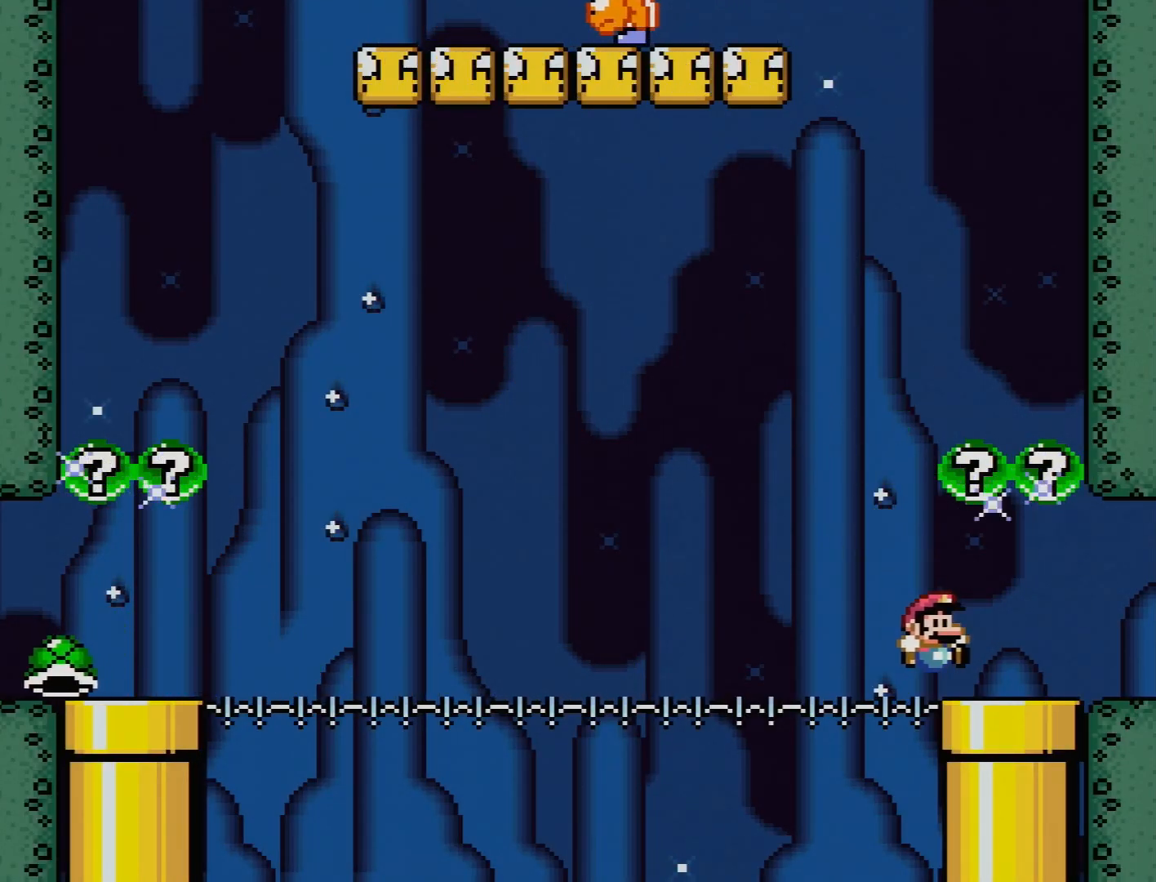
{"buttons": ["Y"], "events": [[83, "DPAD_RIGHT", "up"], [117, "DPAD_UP", "down"], [133, "DPAD_LEFT", "down"], [150, "DPAD_UP", "up"], [283, "DPAD_LEFT", "up"]]}
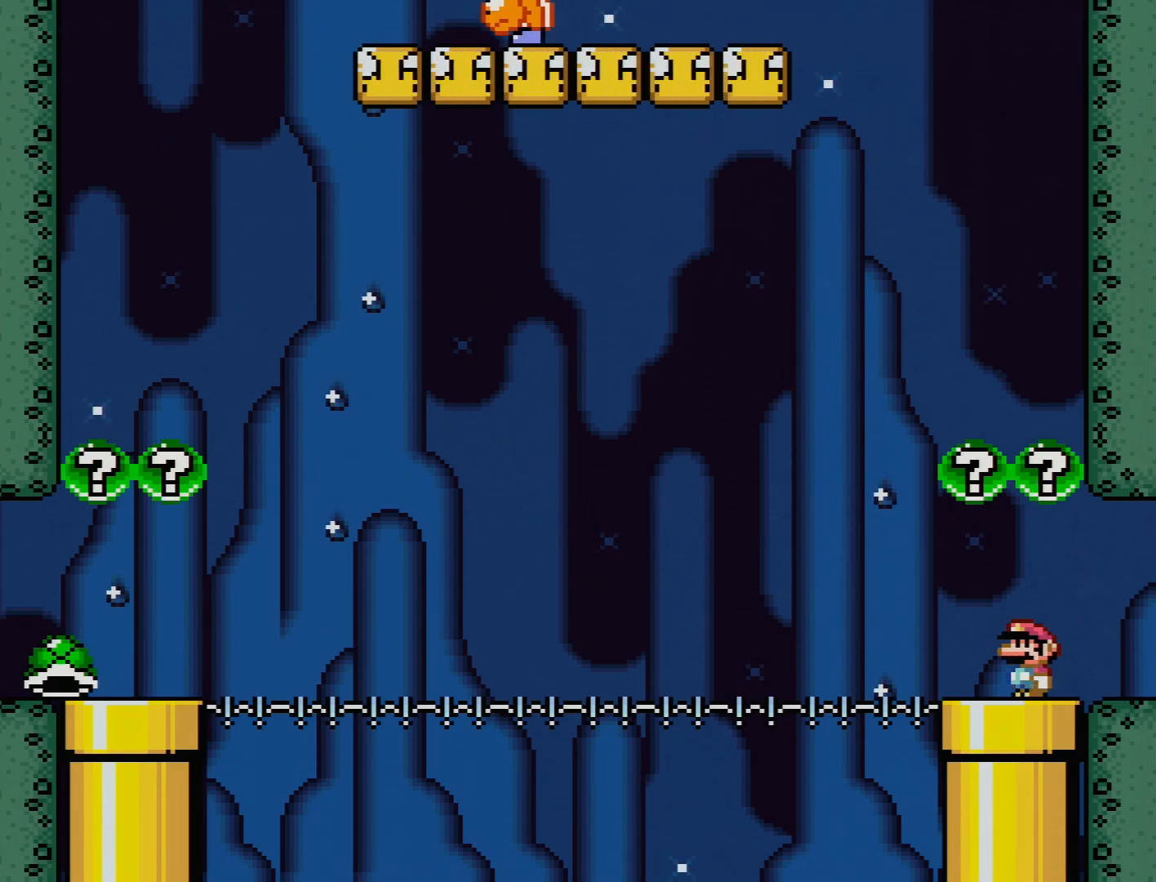
{"buttons": ["Y"], "events": [[100, "DPAD_LEFT", "down"], [233, "DPAD_LEFT", "up"], [350, "DPAD_DOWN", "down"], [500, "DPAD_DOWN", "up"]]}
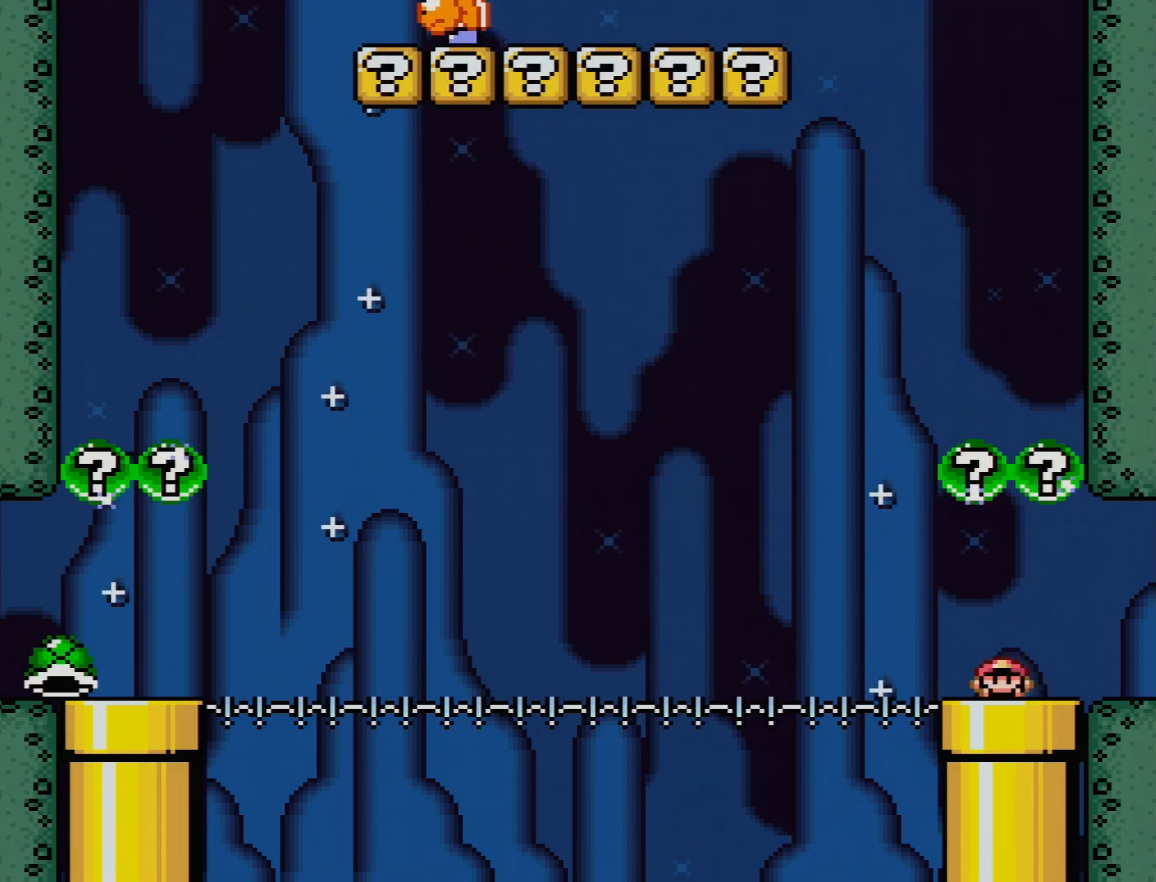
{"buttons": ["Y"], "events": []}
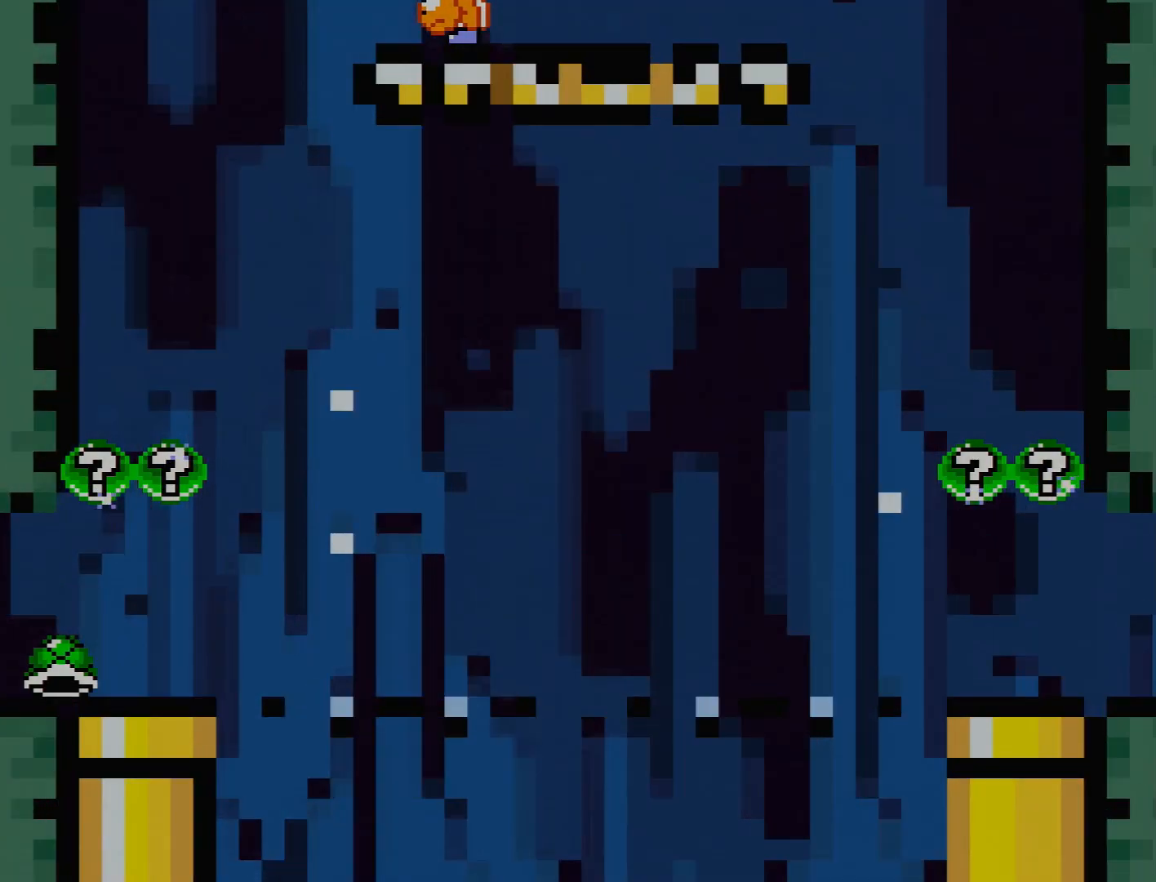
{"buttons": ["Y"], "events": []}
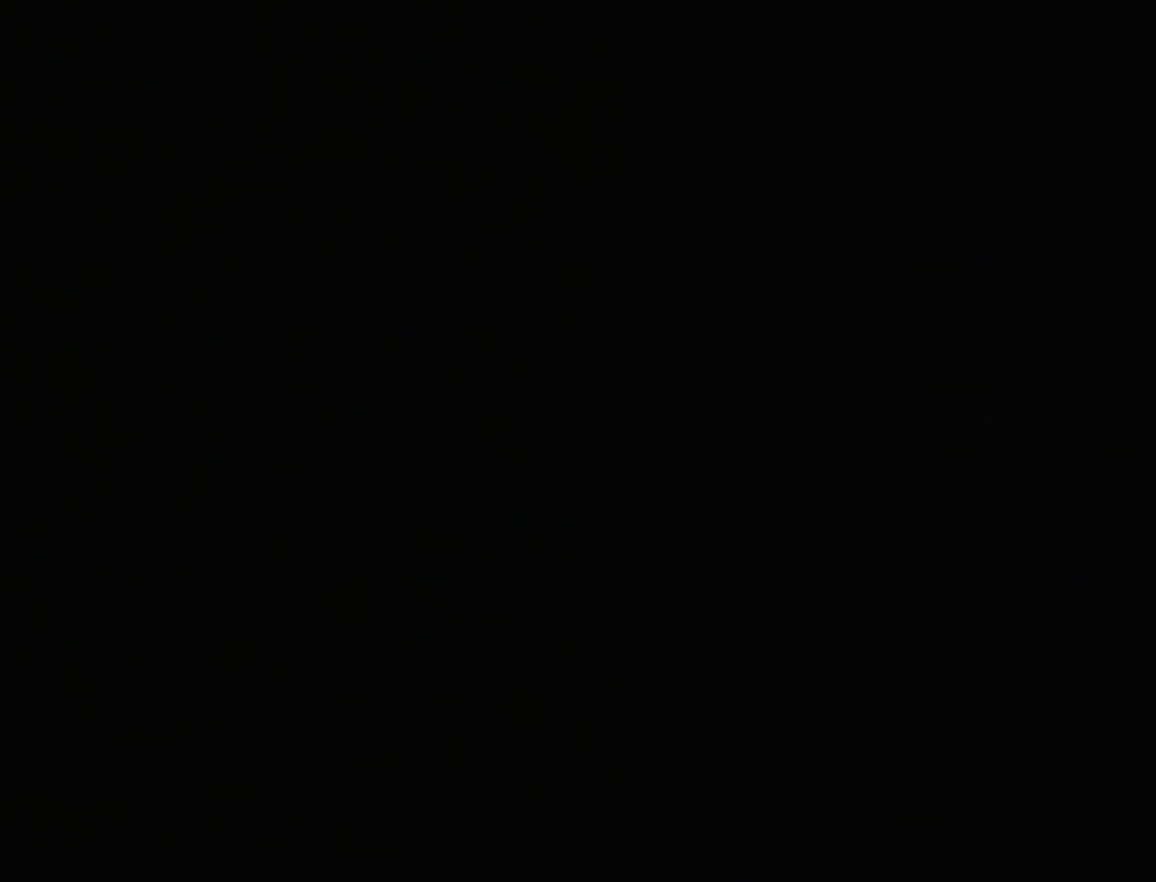
{"buttons": ["Y"], "events": []}
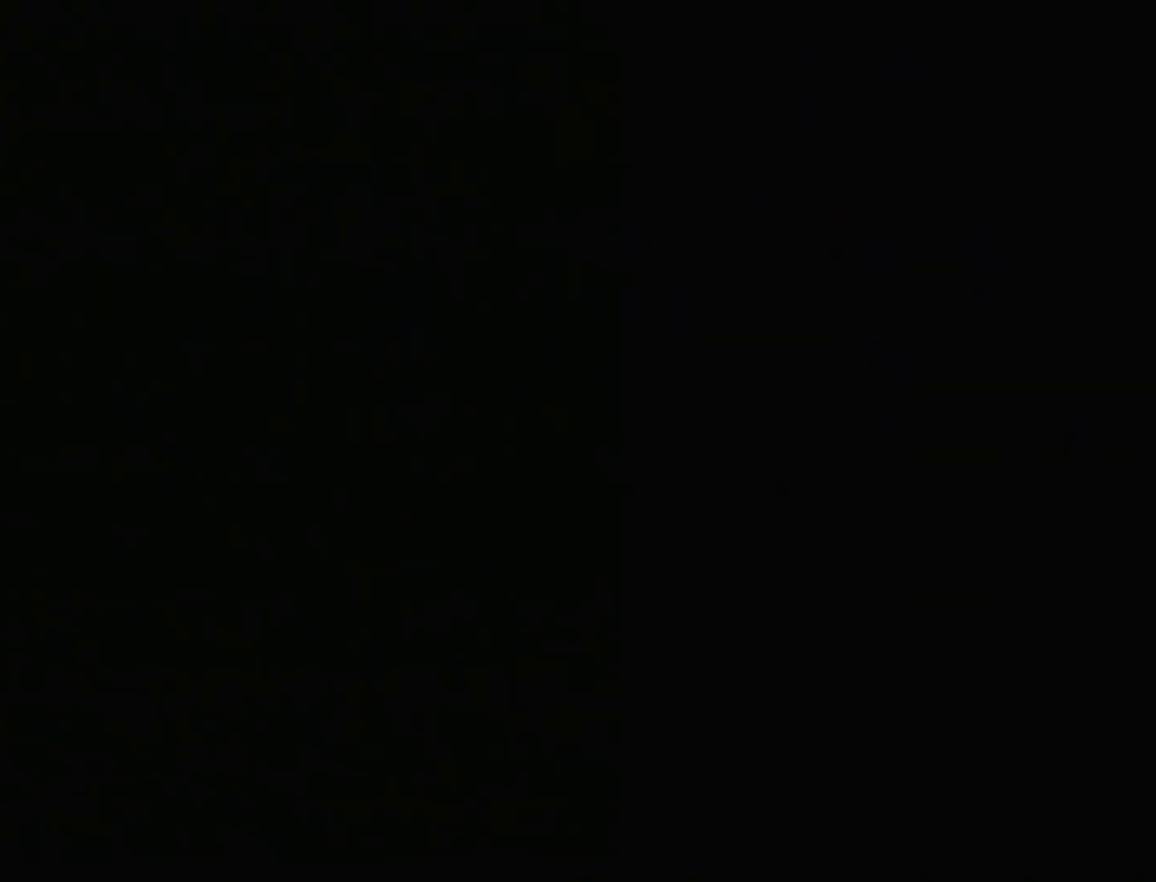
{"buttons": ["Y"], "events": []}
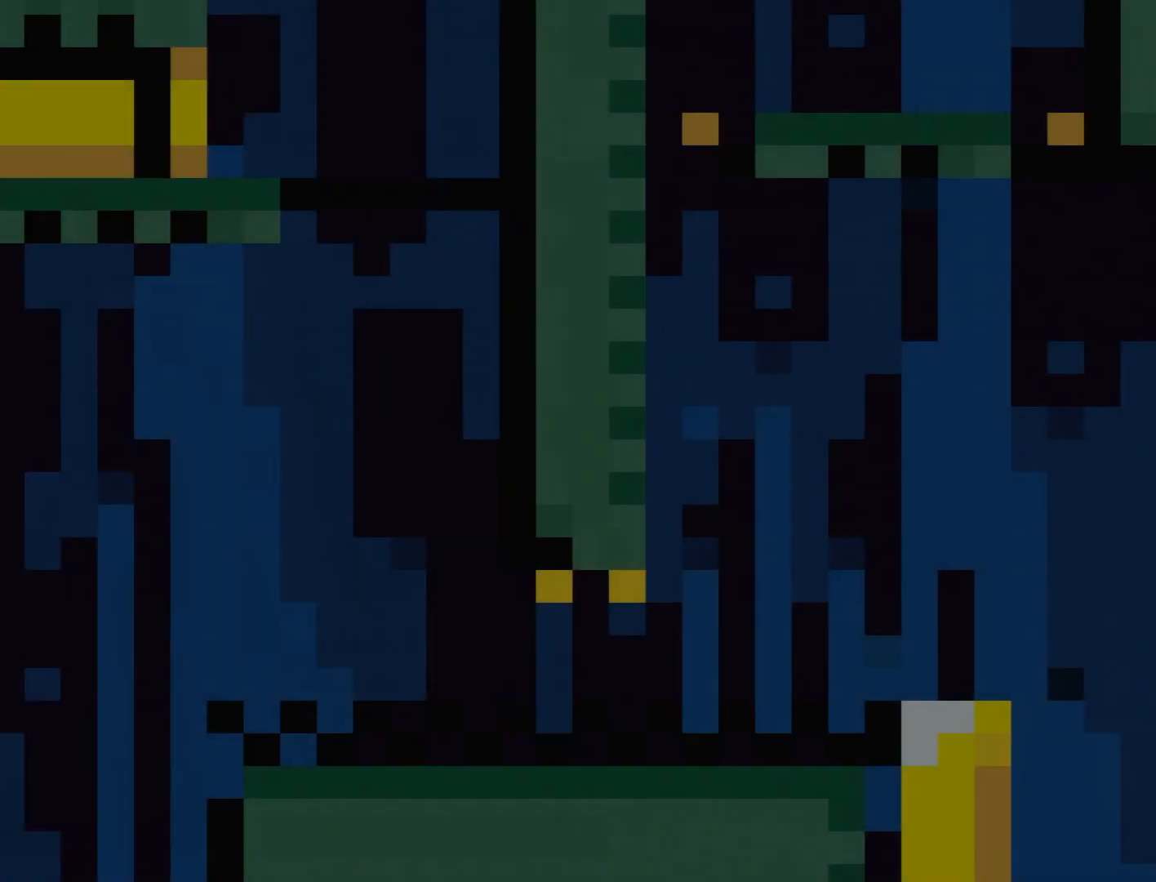
{"buttons": ["Y"], "events": []}
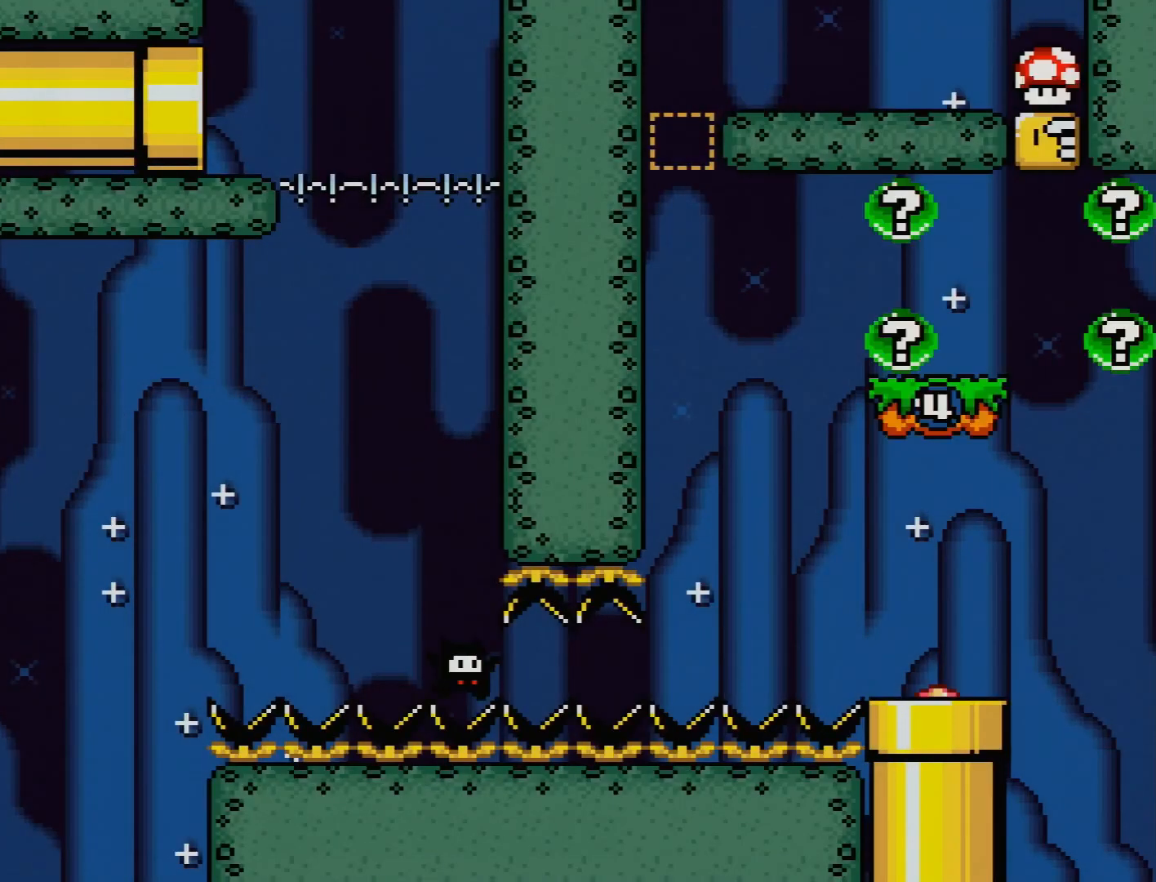
{"buttons": ["Y"], "events": []}
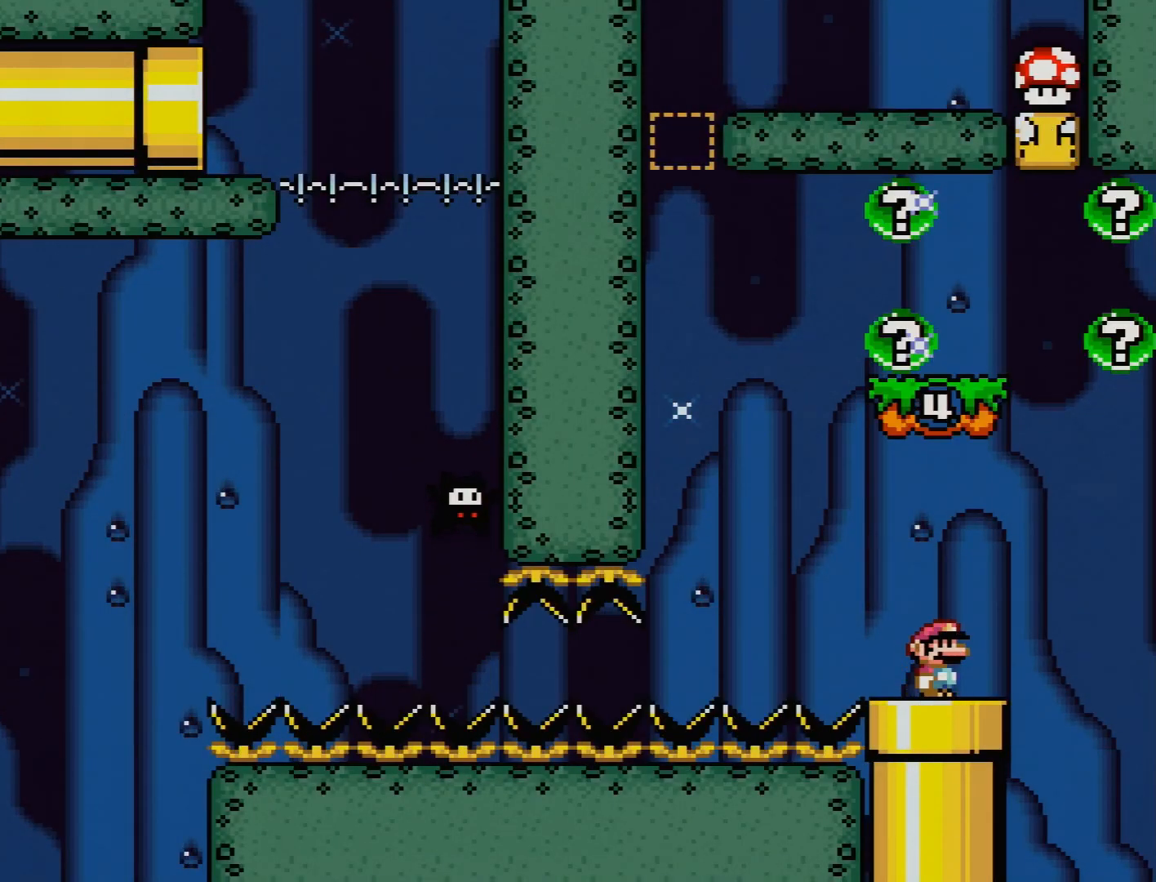
{"buttons": ["Y"], "events": [[100, "DPAD_LEFT", "down"], [233, "DPAD_LEFT", "up"]]}
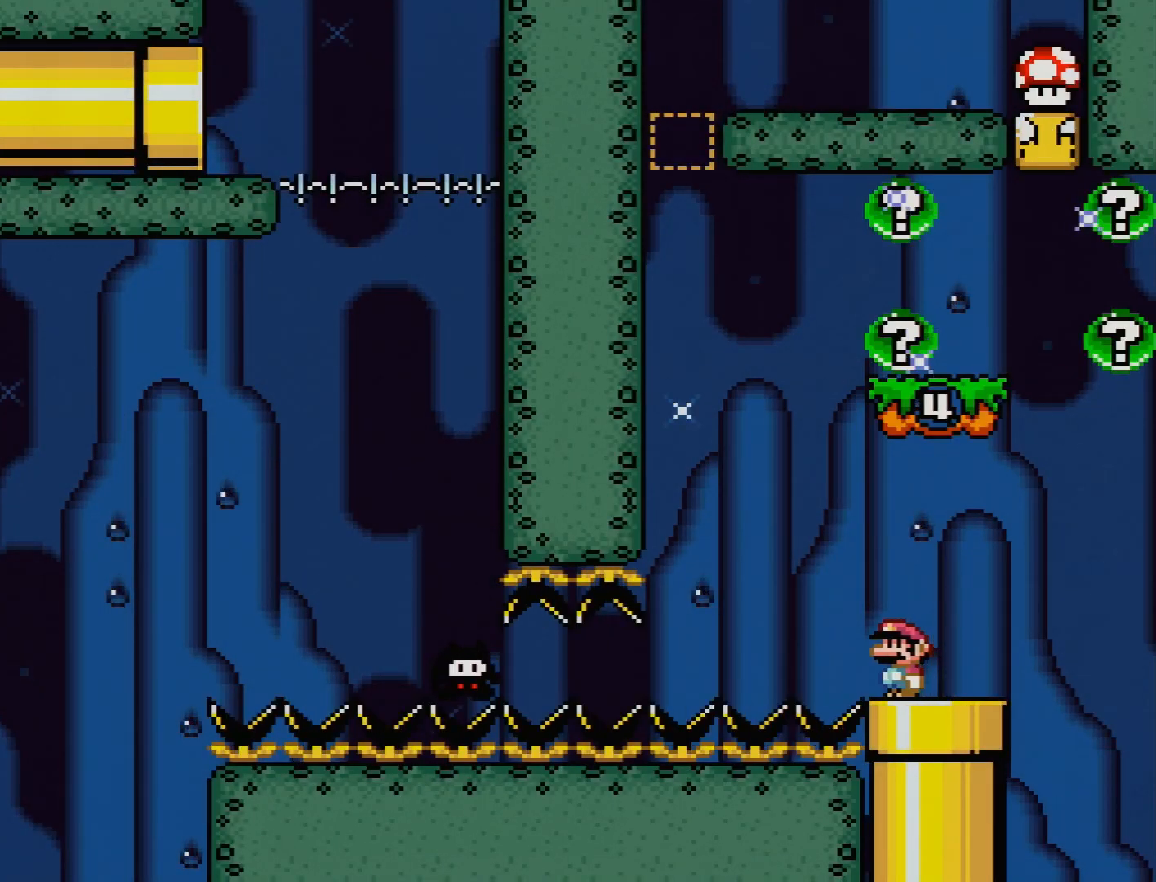
{"buttons": ["B", "Y", "DPAD_LEFT"], "events": [[33, "DPAD_RIGHT", "down"], [383, "B", "down"], [400, "DPAD_UP", "down"], [417, "DPAD_RIGHT", "up"], [433, "DPAD_LEFT", "down"], [467, "DPAD_UP", "up"]]}
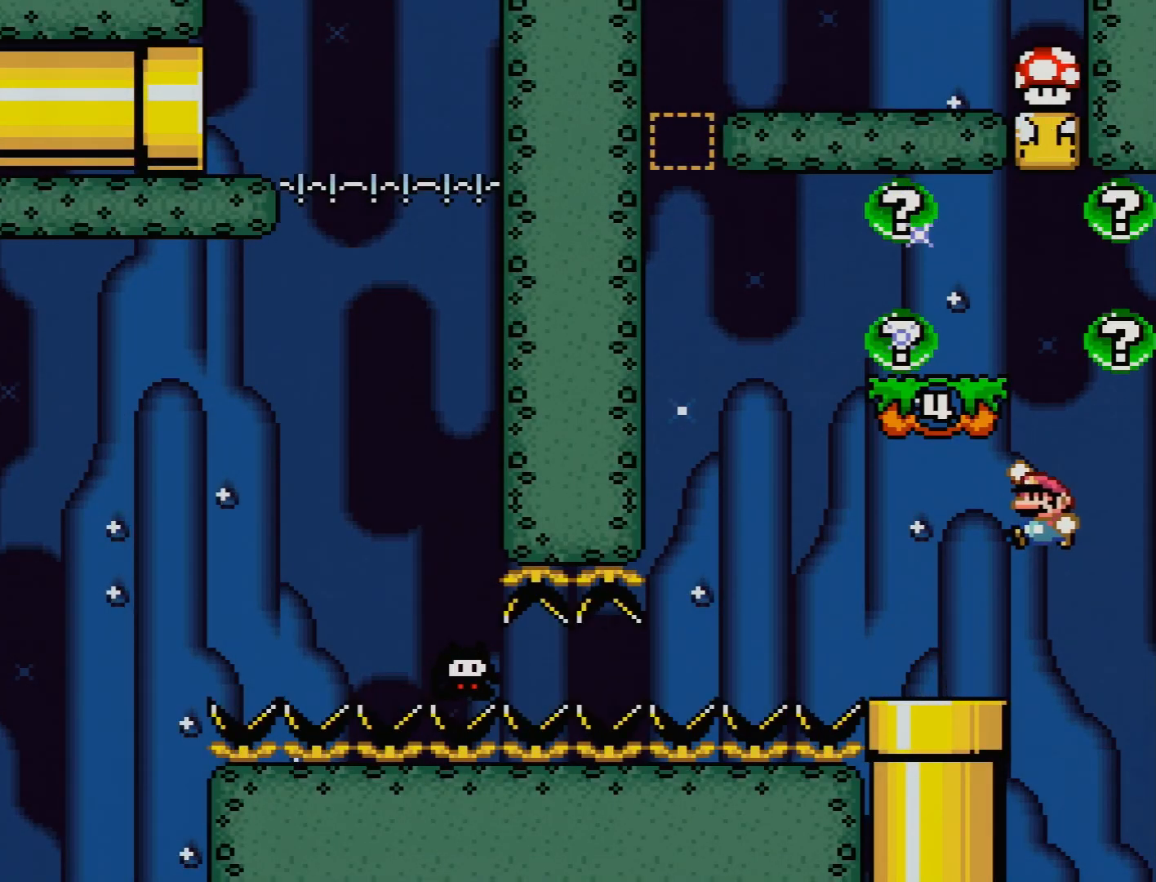
{"buttons": ["B", "Y"], "events": [[67, "DPAD_UP", "down"], [100, "DPAD_LEFT", "up"], [100, "DPAD_UP", "up"], [350, "B", "up"], [483, "B", "down"]]}
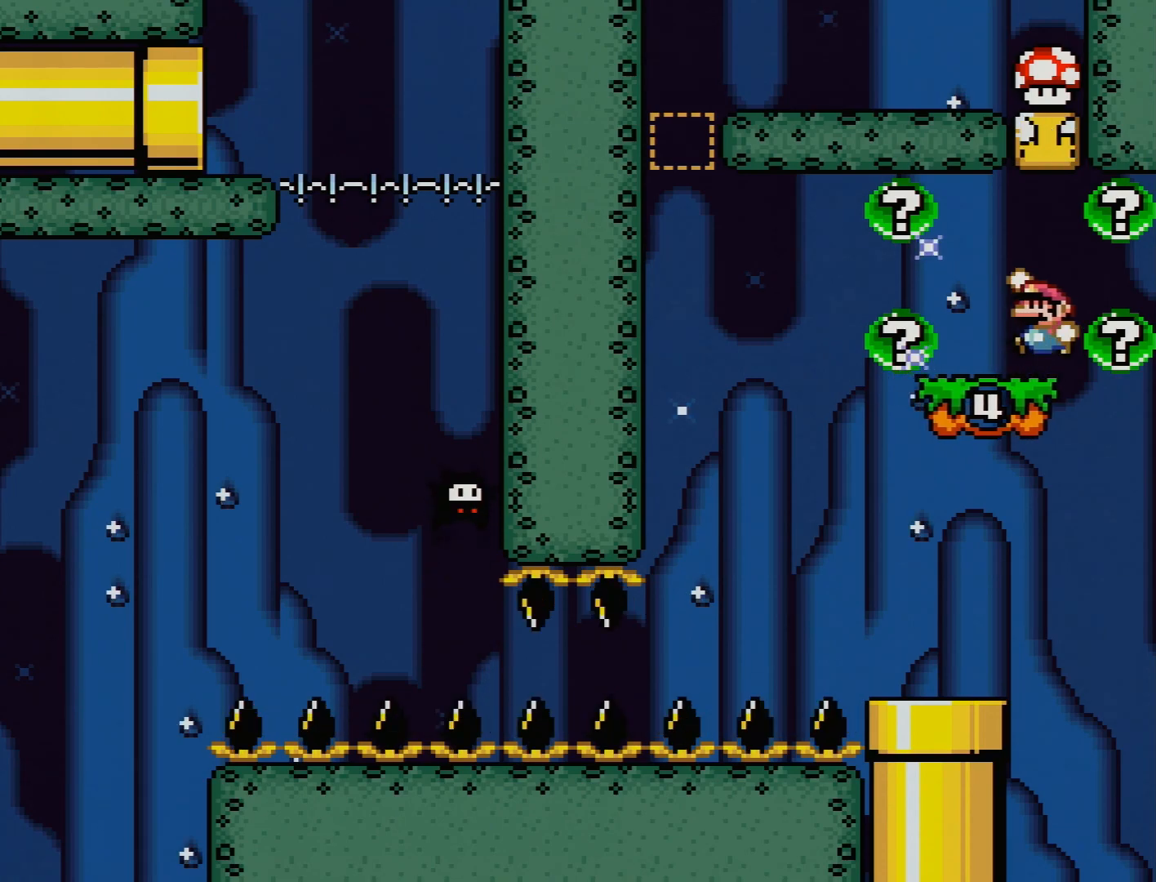
{"buttons": ["B", "Y", "DPAD_LEFT"], "events": [[67, "DPAD_LEFT", "down"], [267, "DPAD_LEFT", "up"], [300, "DPAD_RIGHT", "down"], [433, "DPAD_RIGHT", "up"], [450, "DPAD_LEFT", "down"], [450, "DPAD_UP", "down"], [500, "DPAD_UP", "up"]]}
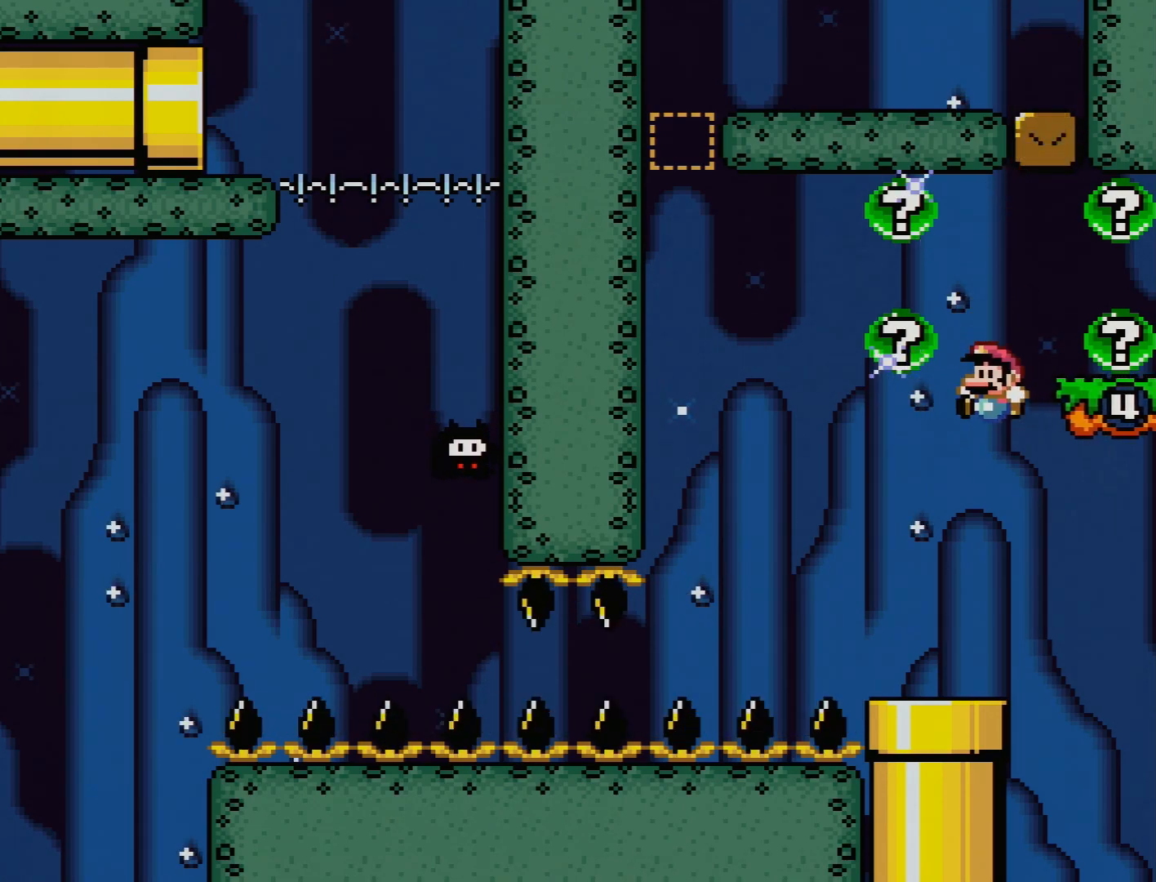
{"buttons": ["Y"], "events": [[17, "DPAD_UP", "down"], [133, "B", "up"], [133, "DPAD_LEFT", "up"], [167, "DPAD_UP", "up"], [350, "DPAD_RIGHT", "down"], [450, "DPAD_RIGHT", "up"]]}
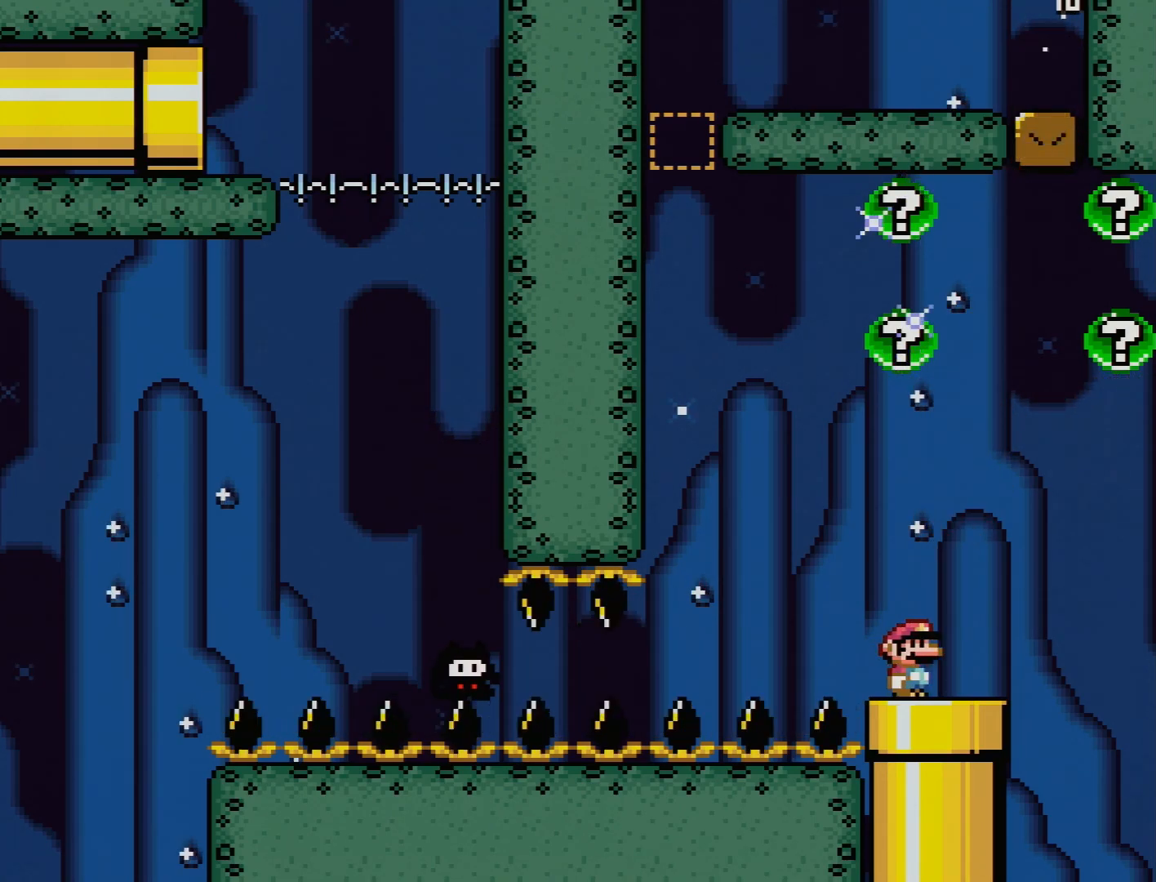
{"buttons": ["Y"], "events": []}
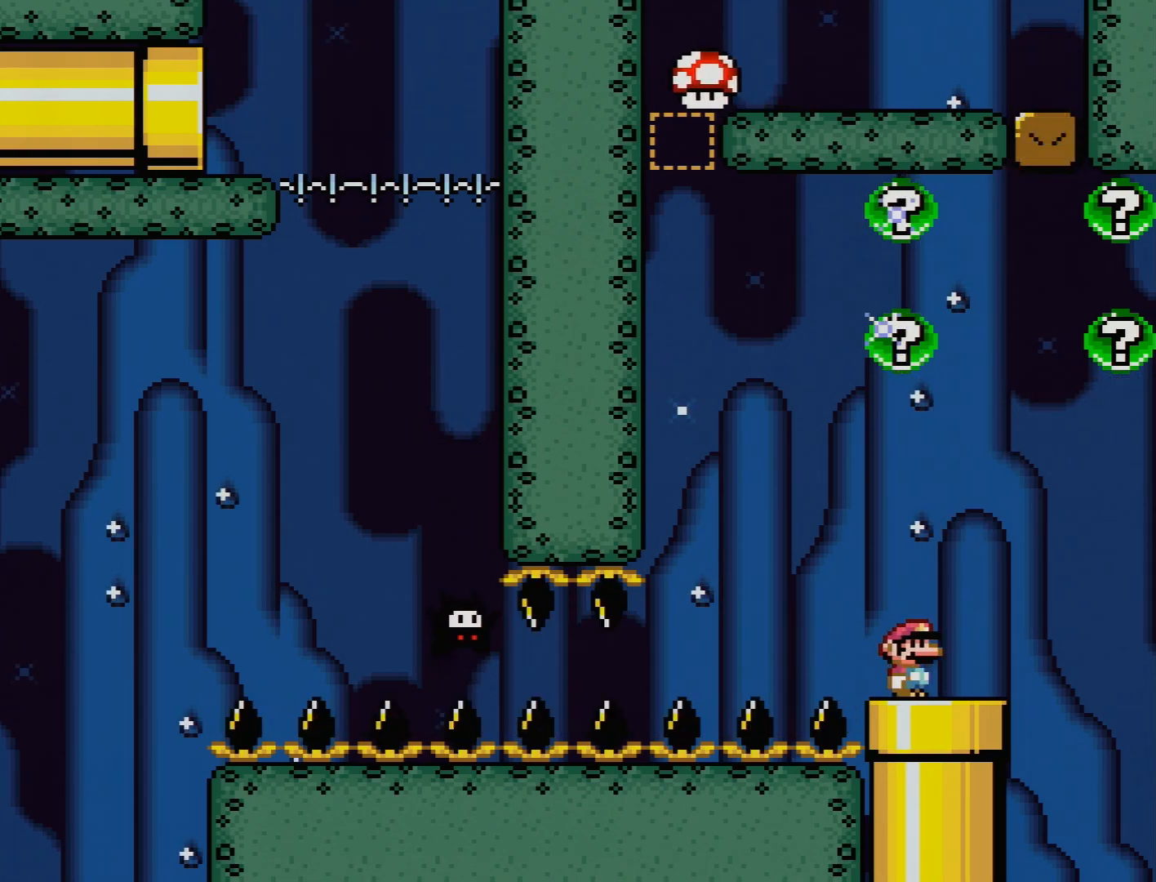
{"buttons": ["B", "Y"], "events": [[33, "DPAD_LEFT", "down"], [217, "B", "down"], [383, "DPAD_UP", "down"], [417, "DPAD_LEFT", "up"], [417, "DPAD_UP", "up"], [433, "DPAD_RIGHT", "down"], [500, "DPAD_RIGHT", "up"]]}
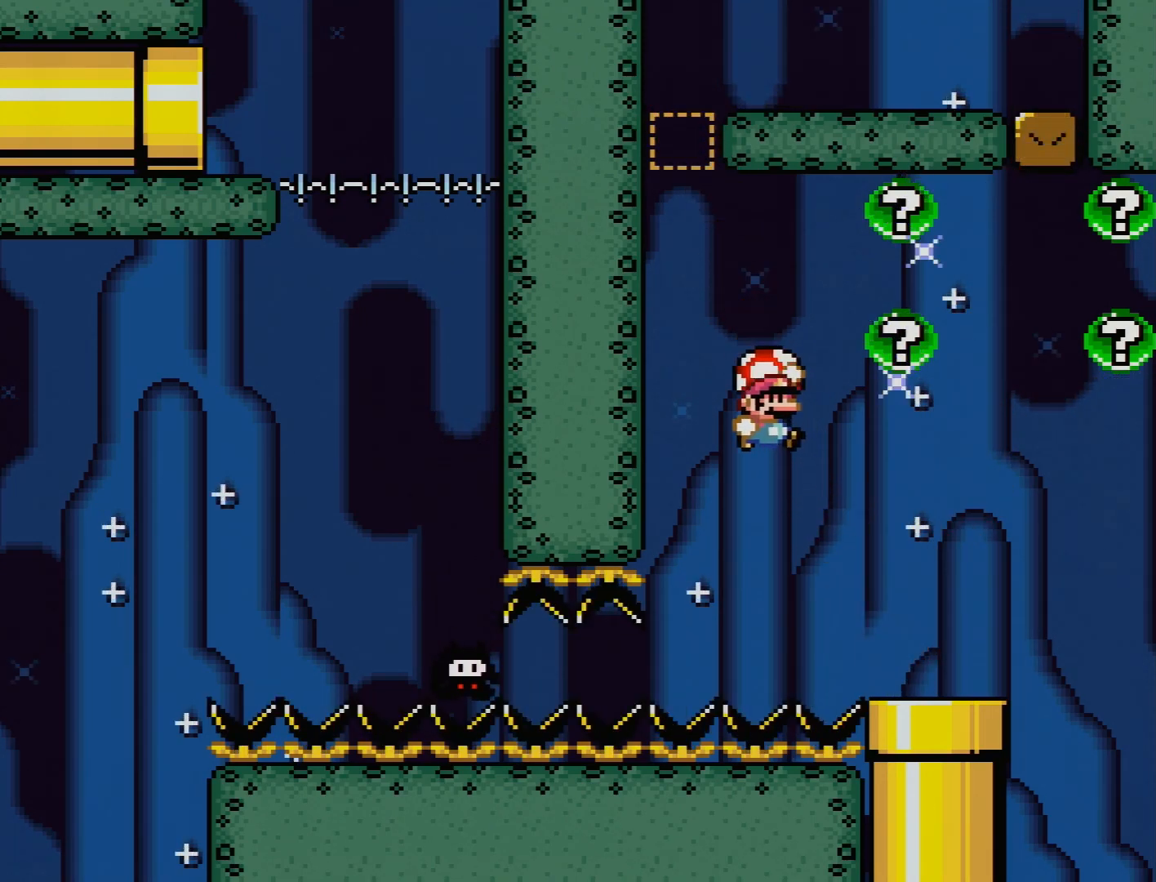
{"buttons": ["B", "Y"], "events": []}
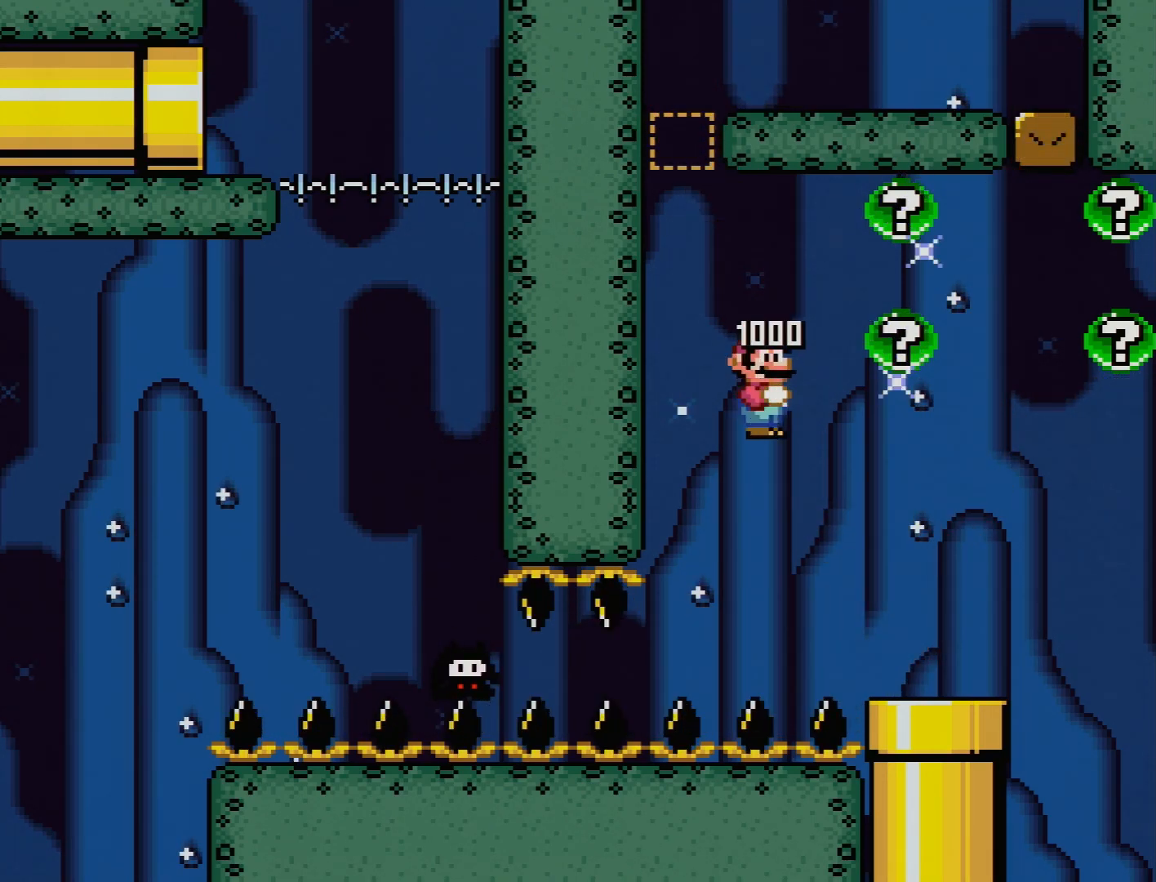
{"buttons": ["B", "Y"], "events": []}